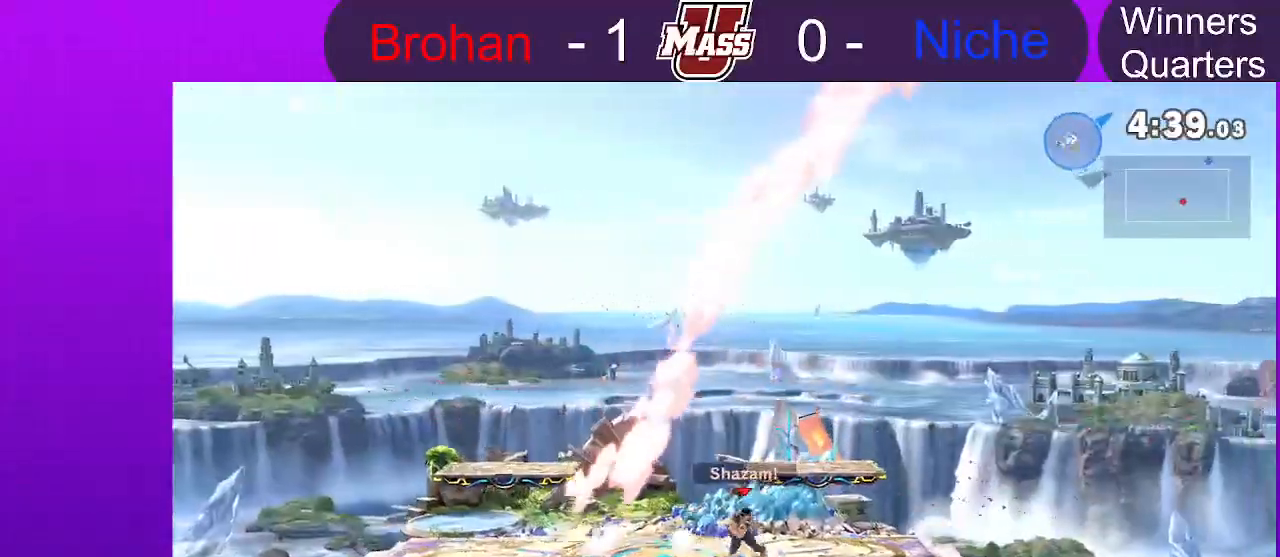
Gameplay with a controller (Nintendo layout); each line is a JSON object with the inputs held at the frame after it (dt_ms = milliseconds from this image to that frame). "events" lists button and stick changes between this image and that frame as [ms after this image, input, new state], when the widget could be followed in between. Not read: DPAD_DOWN DPAD_UP L3 R3.
{"dt_ms": 500, "buttons": [], "left_stick": "center", "right_stick": "center", "events": [[233, "L1", "down"], [283, "L1", "up"]]}
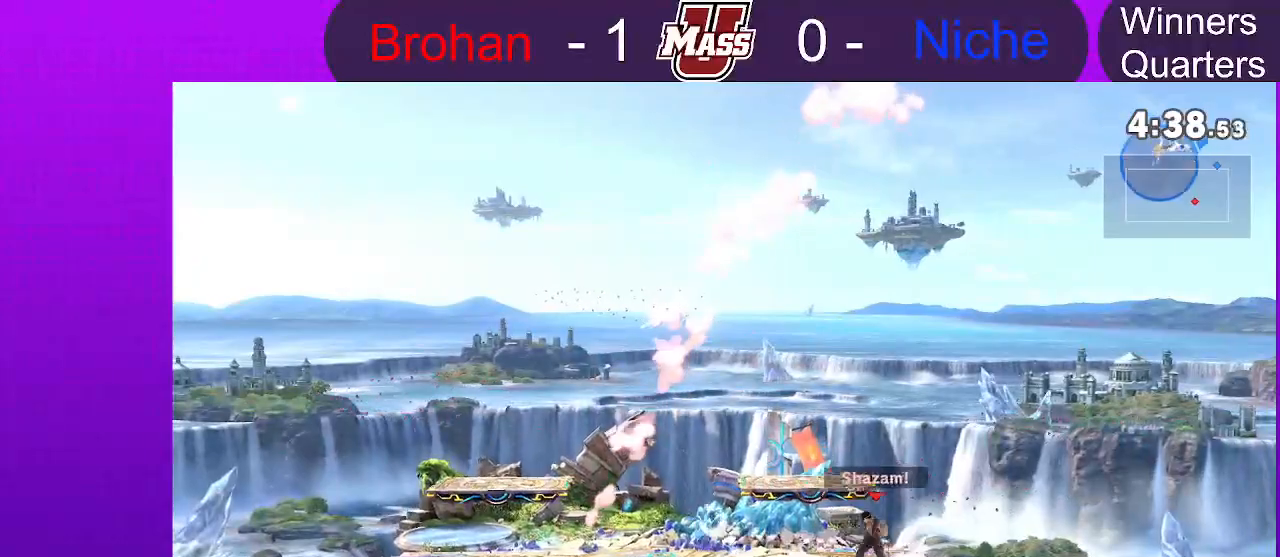
{"dt_ms": 500, "buttons": [], "left_stick": "center", "right_stick": "center", "events": []}
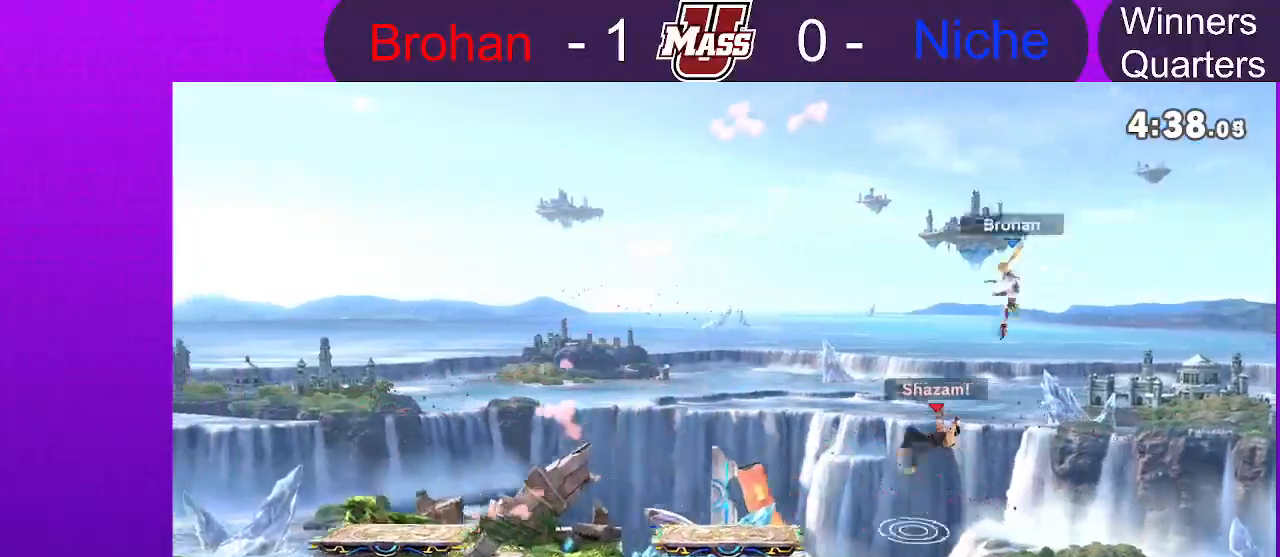
{"dt_ms": 1000, "buttons": [], "left_stick": "center", "right_stick": "center"}
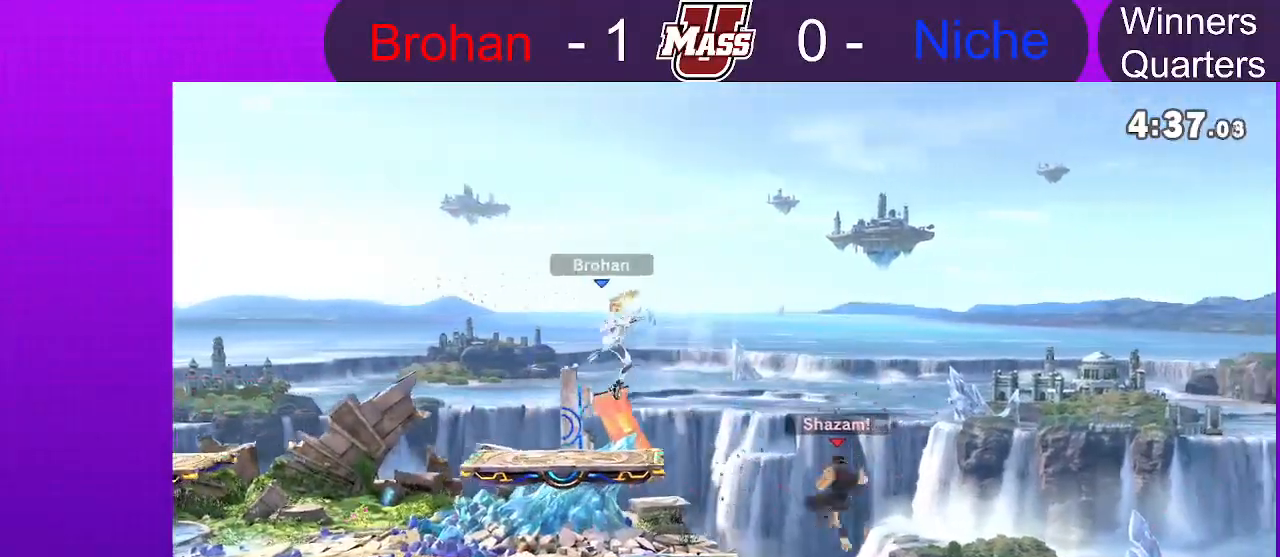
{"dt_ms": 500, "buttons": [], "left_stick": "center", "right_stick": "center", "events": []}
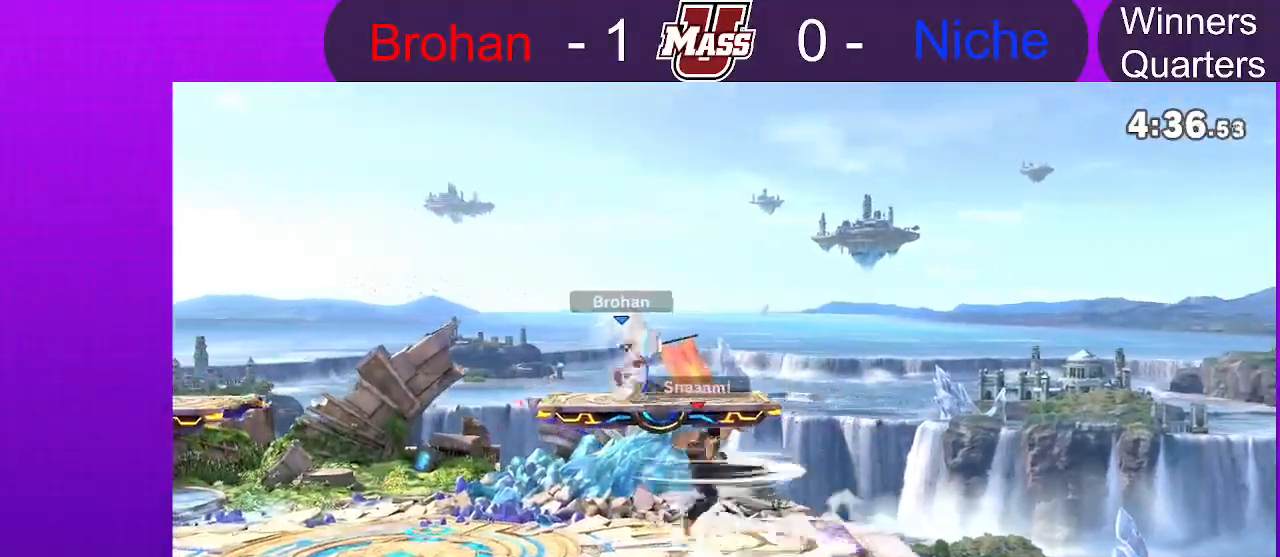
{"dt_ms": 500, "buttons": [], "left_stick": "center", "right_stick": "center", "events": []}
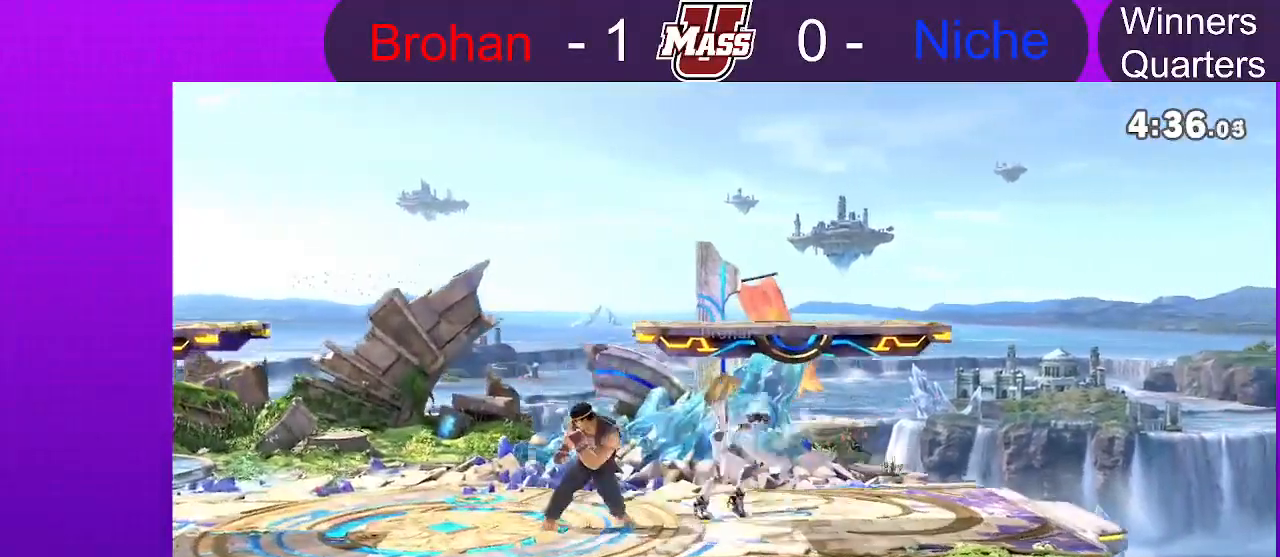
{"dt_ms": 1000, "buttons": [], "left_stick": "center", "right_stick": "center", "events": [[483, "L1", "down"], [583, "L1", "up"]]}
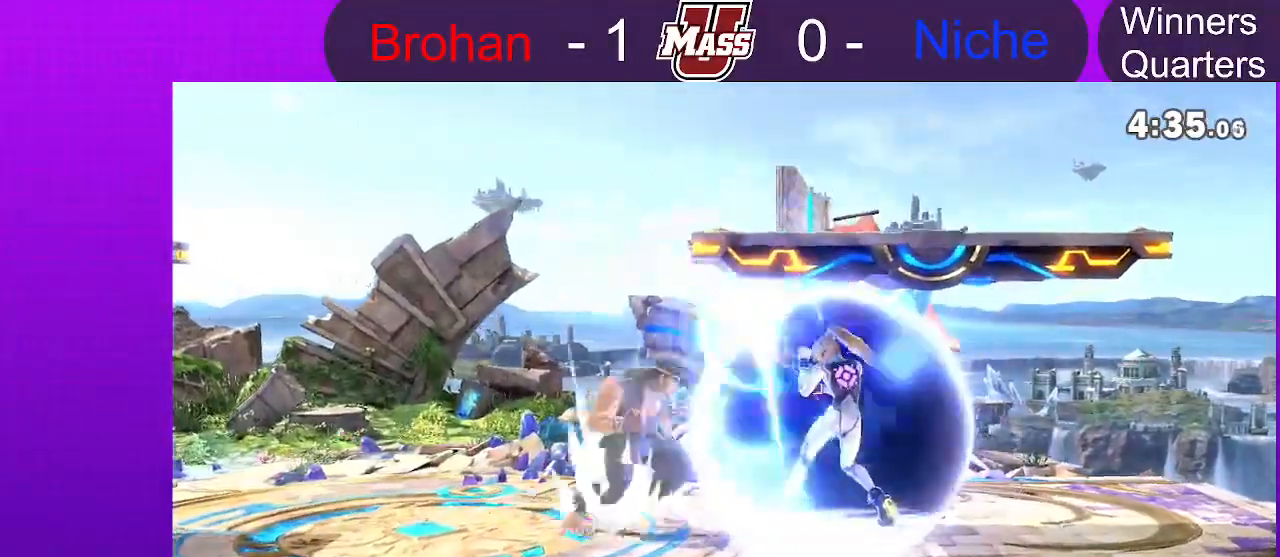
{"dt_ms": 1000, "buttons": [], "left_stick": "center", "right_stick": "center"}
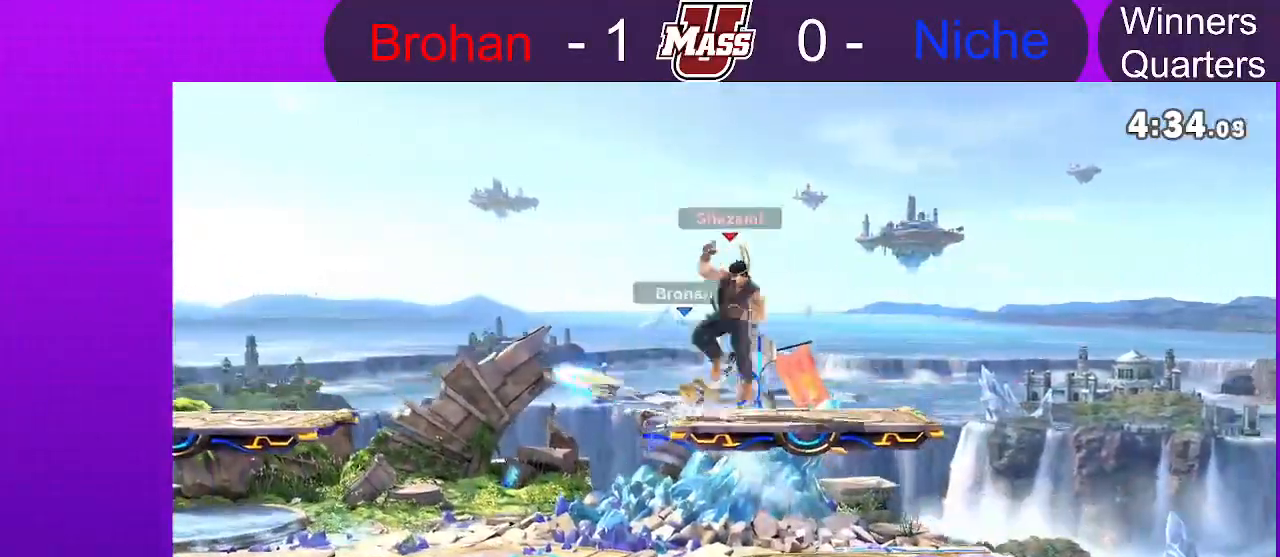
{"dt_ms": 1000, "buttons": [], "left_stick": "center", "right_stick": "center"}
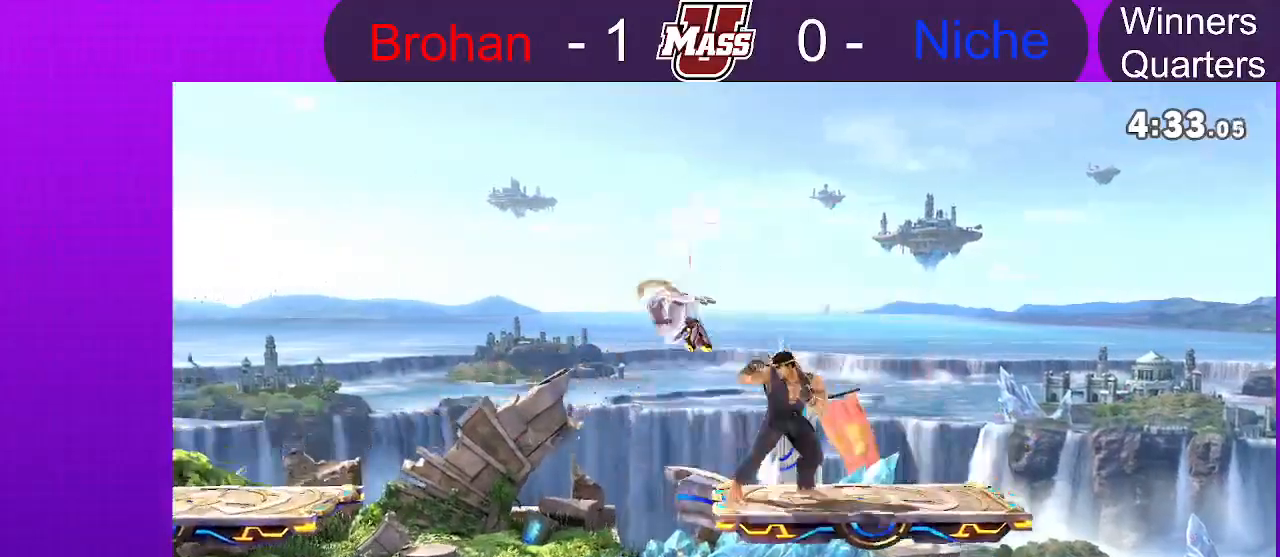
{"dt_ms": 500, "buttons": [], "left_stick": "center", "right_stick": "center"}
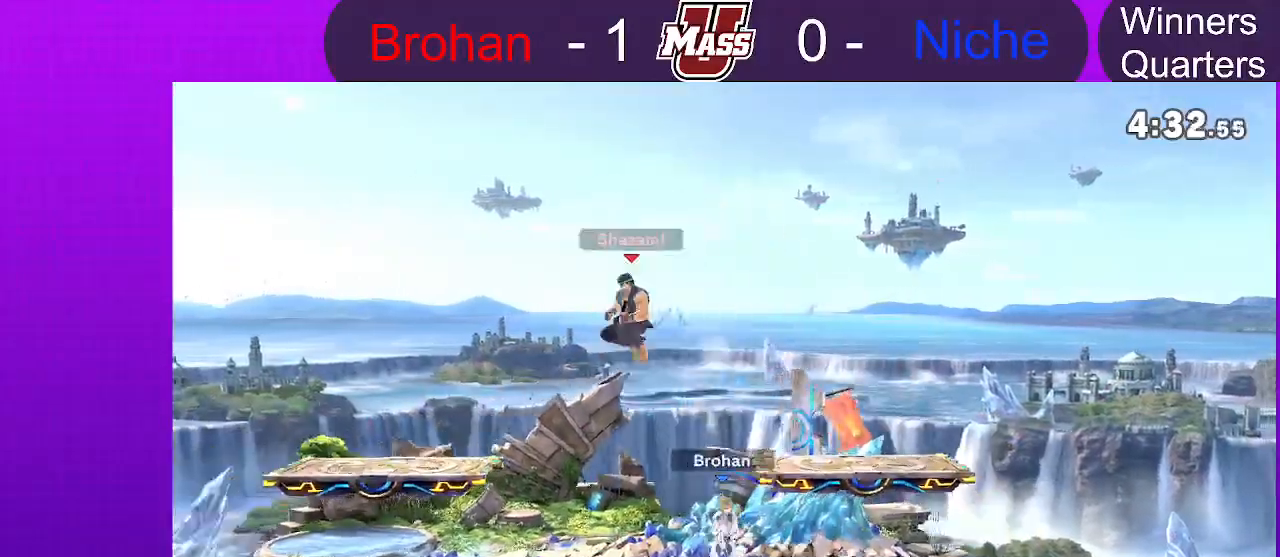
{"dt_ms": 500, "buttons": [], "left_stick": "center", "right_stick": "center", "events": []}
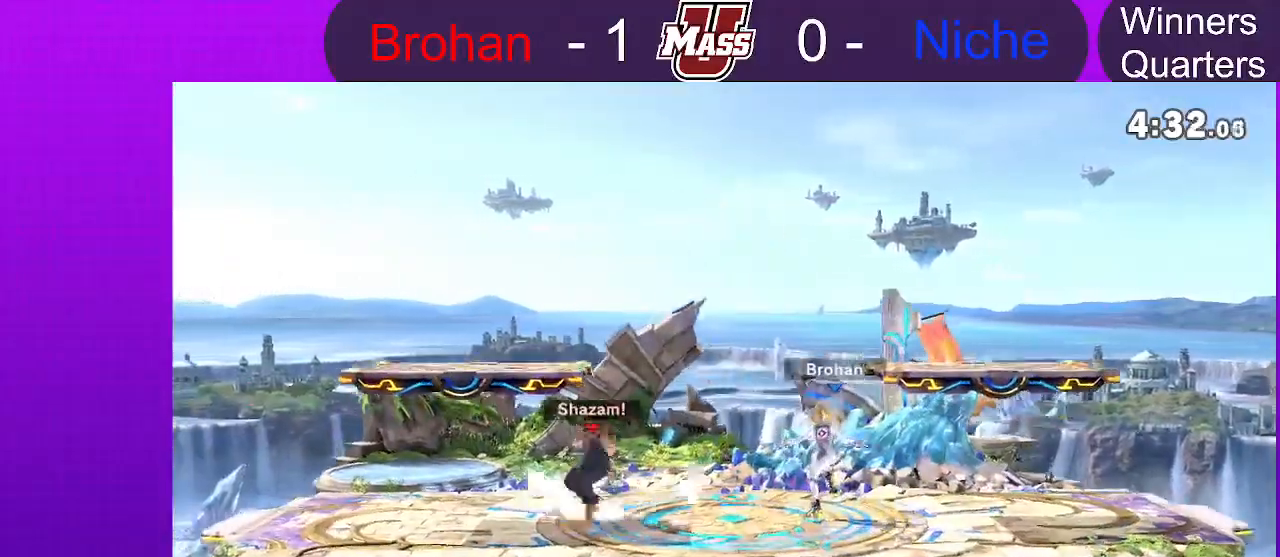
{"dt_ms": 500, "buttons": [], "left_stick": "center", "right_stick": "center", "events": [[350, "L1", "down"], [450, "L1", "up"]]}
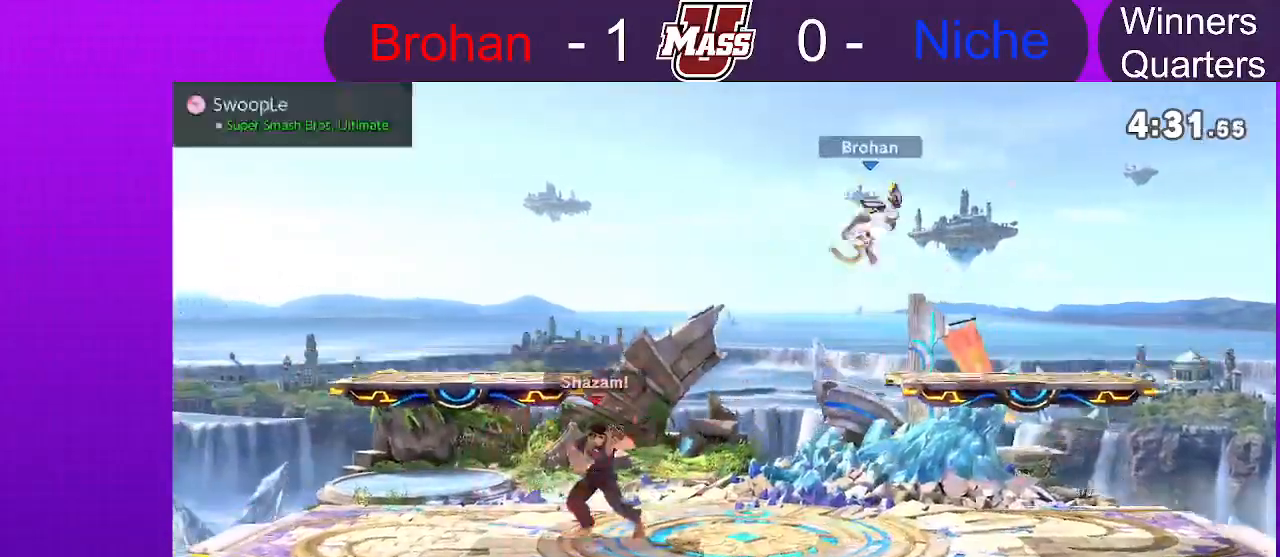
{"dt_ms": 500, "buttons": [], "left_stick": "center", "right_stick": "center", "events": []}
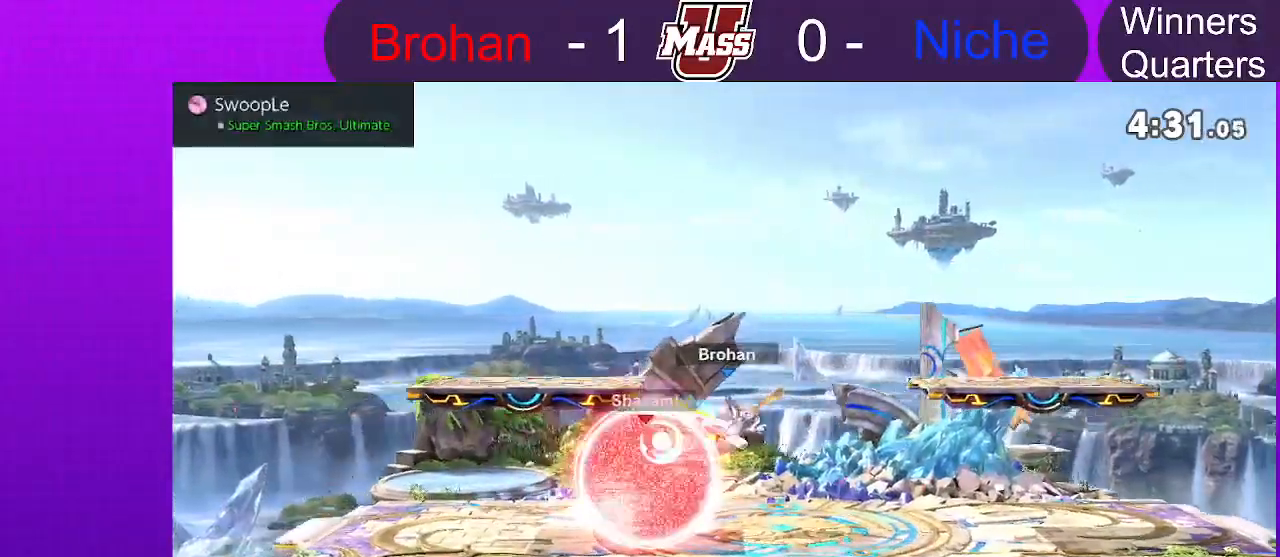
{"dt_ms": 500, "buttons": [], "left_stick": "center", "right_stick": "center", "events": [[450, "B", "down"], [483, "B", "up"]]}
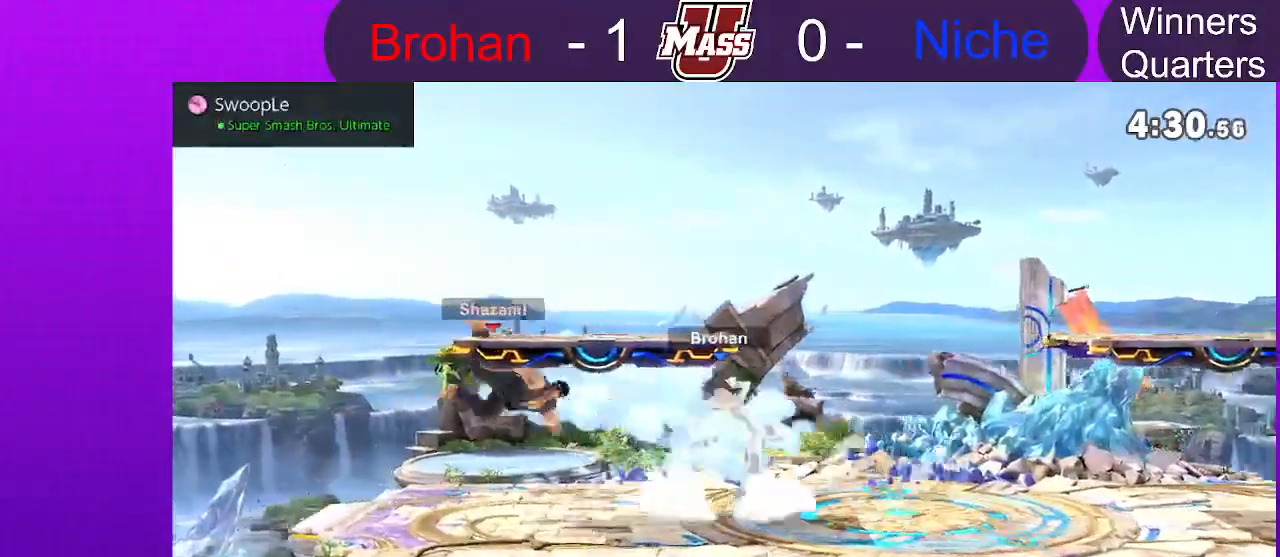
{"dt_ms": 500, "buttons": [], "left_stick": "center", "right_stick": "center", "events": []}